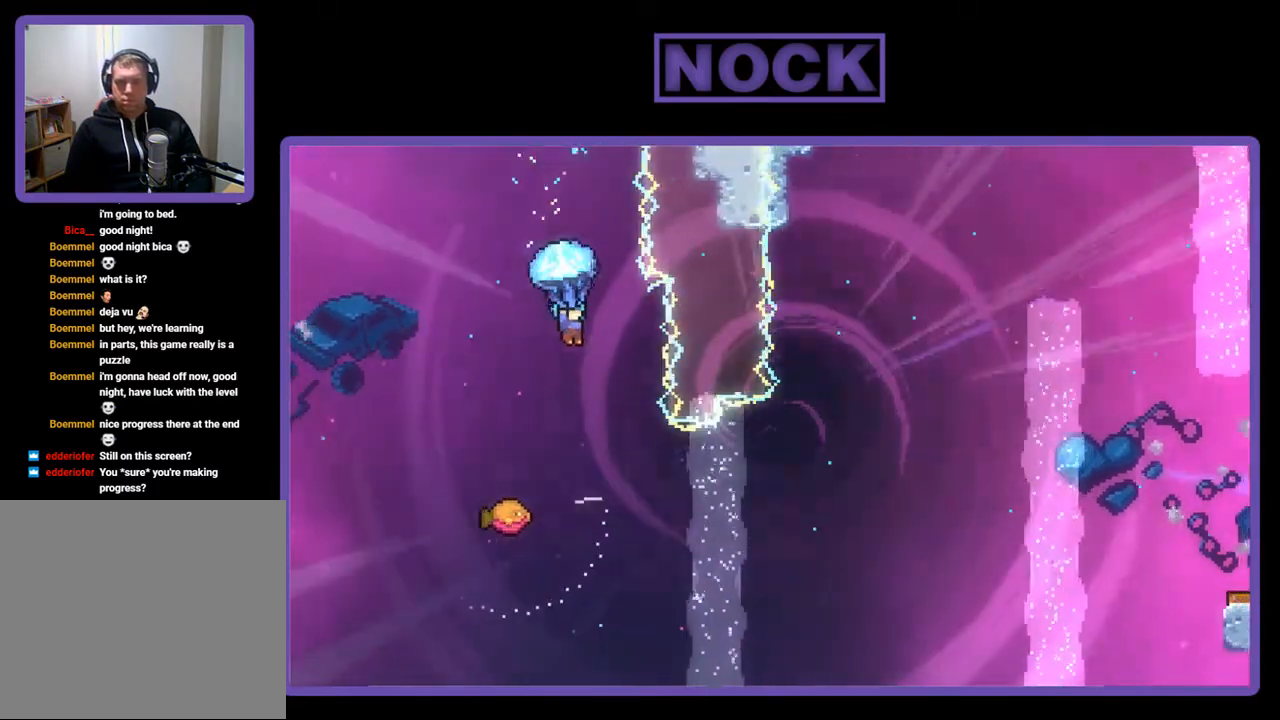
Gameplay with a controller (PlayStation layout); each line is a JSON object with the inputs held at the frame after it. "events" lists button and stick changes between this image and that frame as [ms after this image, input, new state], when the widget could be followed in between. Not read: left_stick.
{"buttons": [], "right_stick": "center", "events": [[50, "DPAD_RIGHT", "up"], [383, "R2", "up"]]}
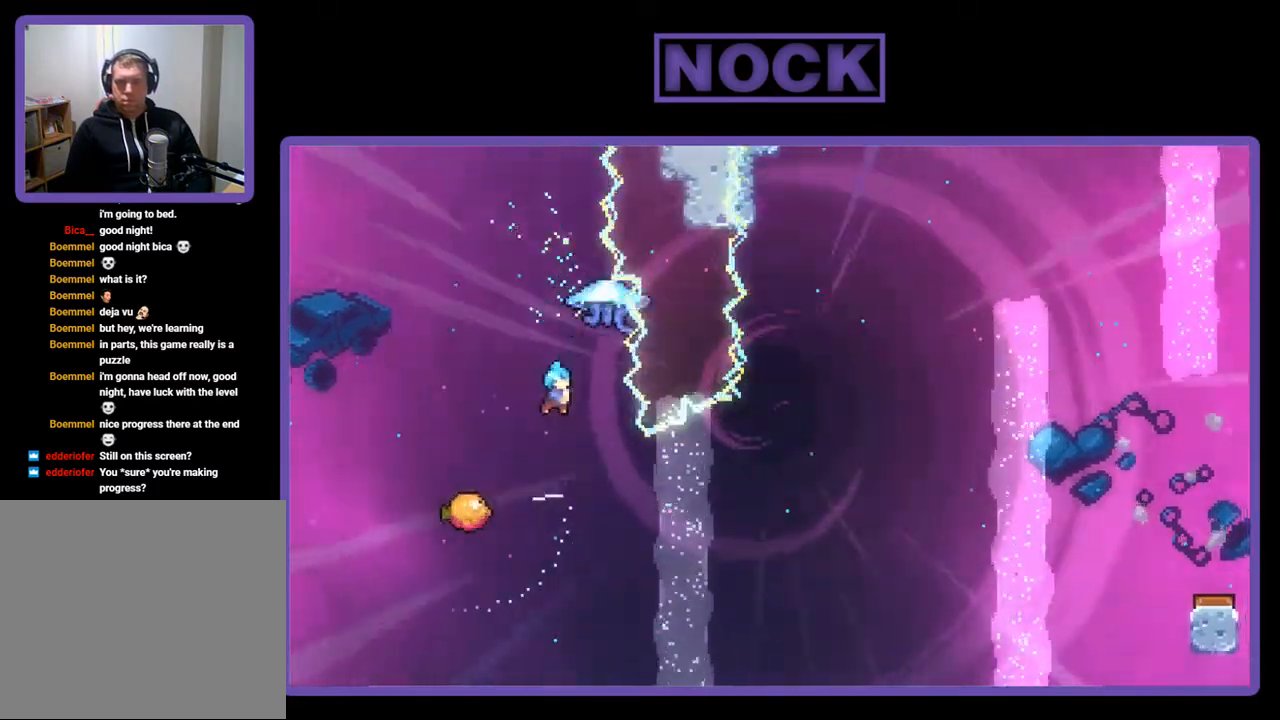
{"buttons": [], "right_stick": "center", "events": [[183, "DPAD_LEFT", "down"], [450, "DPAD_LEFT", "up"]]}
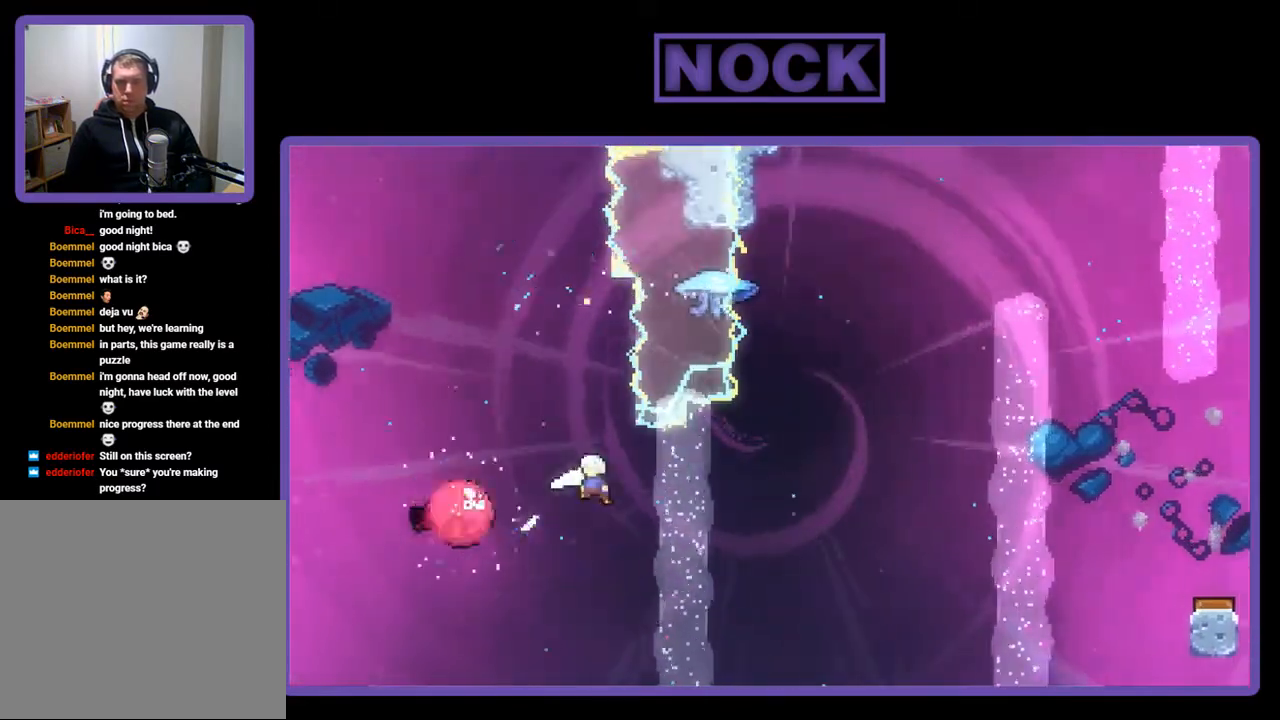
{"buttons": ["CIRCLE", "R2", "DPAD_UP"], "right_stick": "center", "events": [[17, "DPAD_RIGHT", "down"], [150, "R2", "down"], [317, "DPAD_RIGHT", "up"], [317, "DPAD_UP", "down"], [383, "CIRCLE", "down"]]}
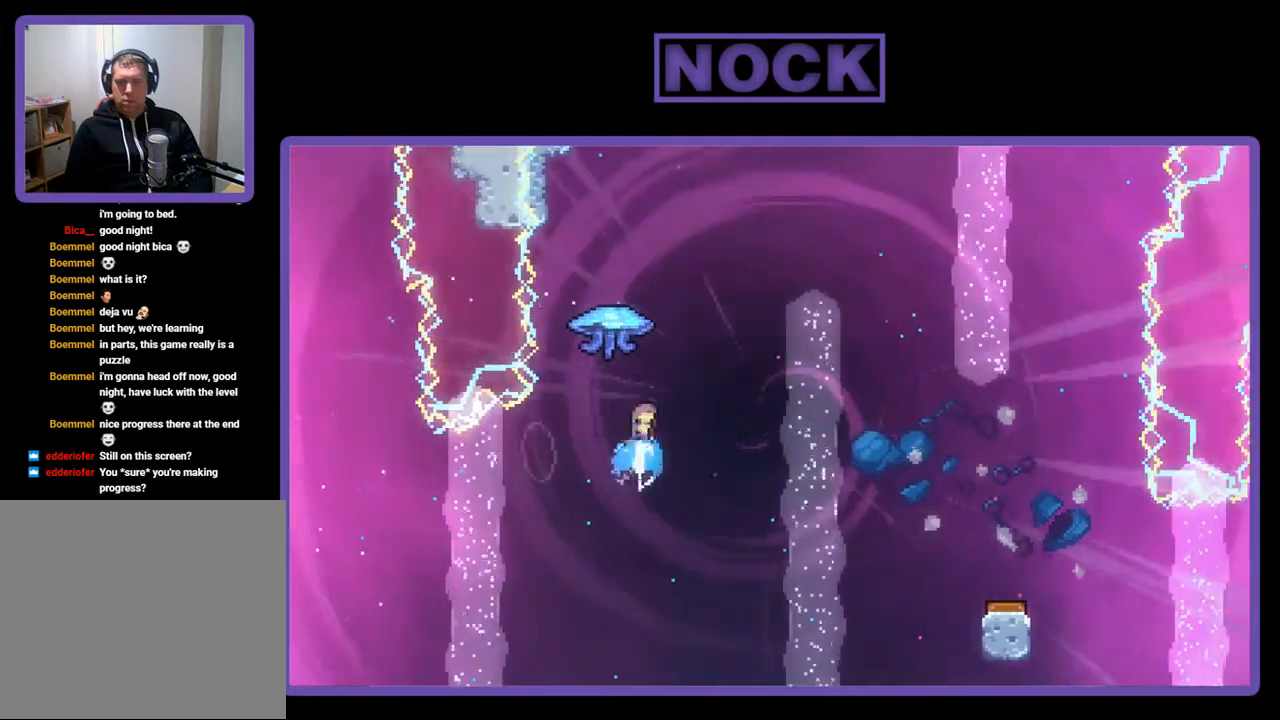
{"buttons": ["R2", "DPAD_RIGHT"], "right_stick": "center", "events": [[83, "CIRCLE", "up"], [117, "DPAD_RIGHT", "down"], [150, "DPAD_UP", "up"]]}
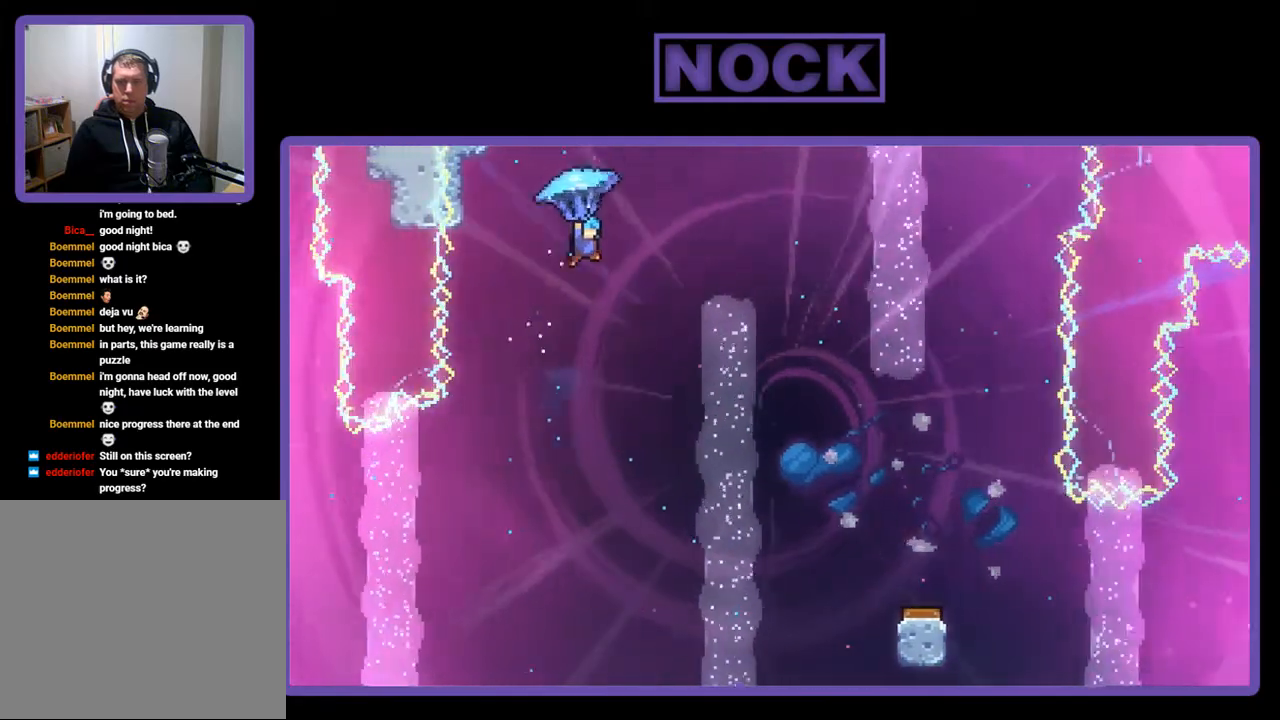
{"buttons": ["R2", "DPAD_DOWN", "DPAD_RIGHT"], "right_stick": "center", "events": [[450, "DPAD_DOWN", "down"]]}
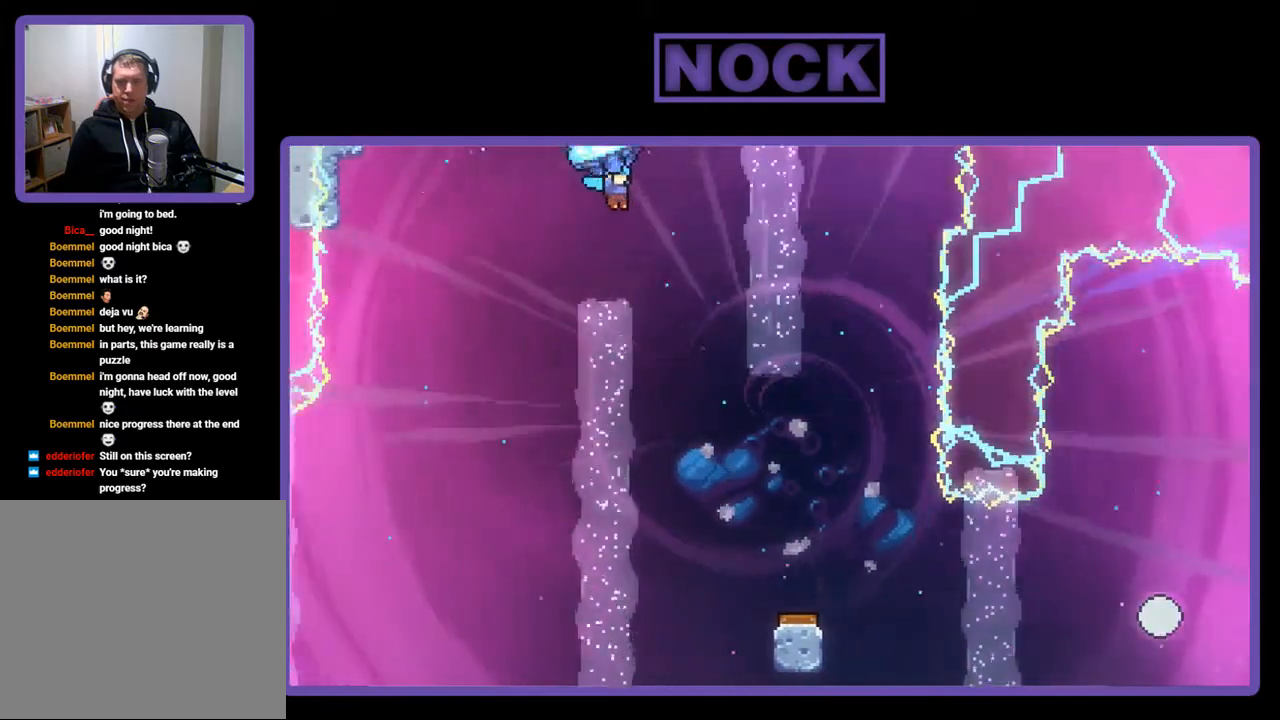
{"buttons": ["R2", "DPAD_DOWN"], "right_stick": "center", "events": [[17, "DPAD_RIGHT", "up"]]}
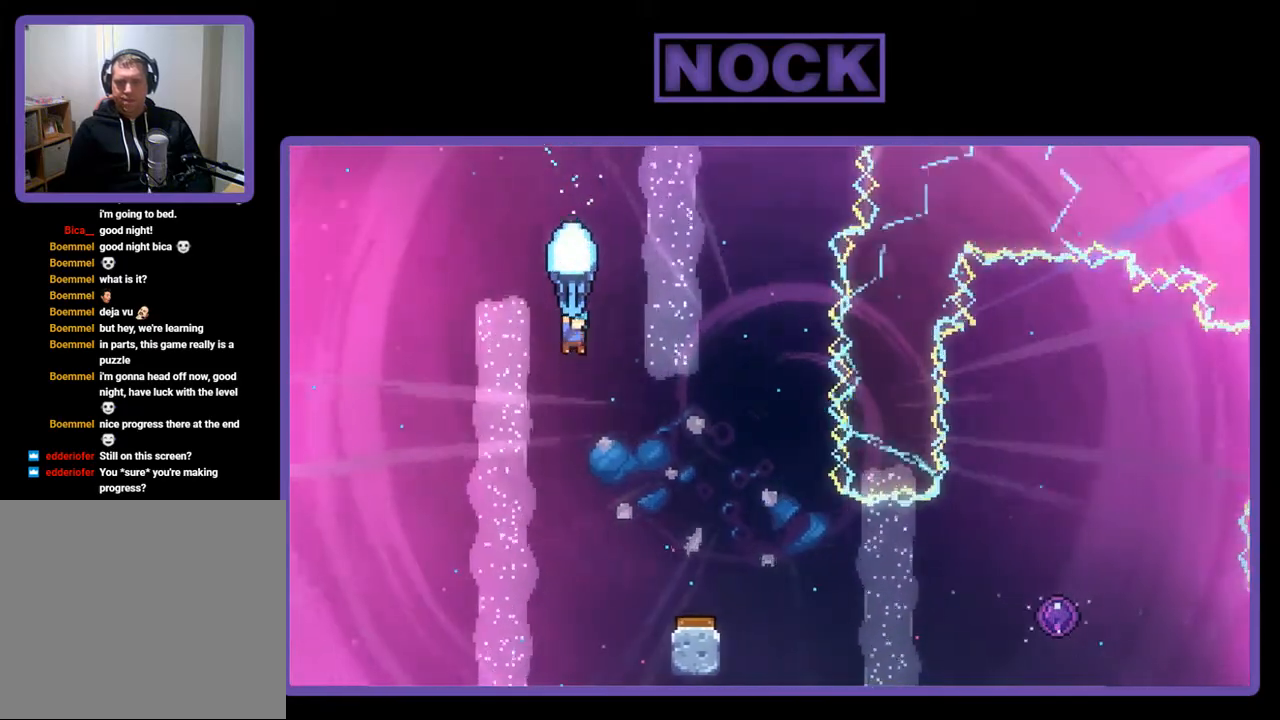
{"buttons": ["R2", "DPAD_RIGHT"], "right_stick": "center", "events": [[217, "DPAD_DOWN", "up"], [317, "DPAD_RIGHT", "down"]]}
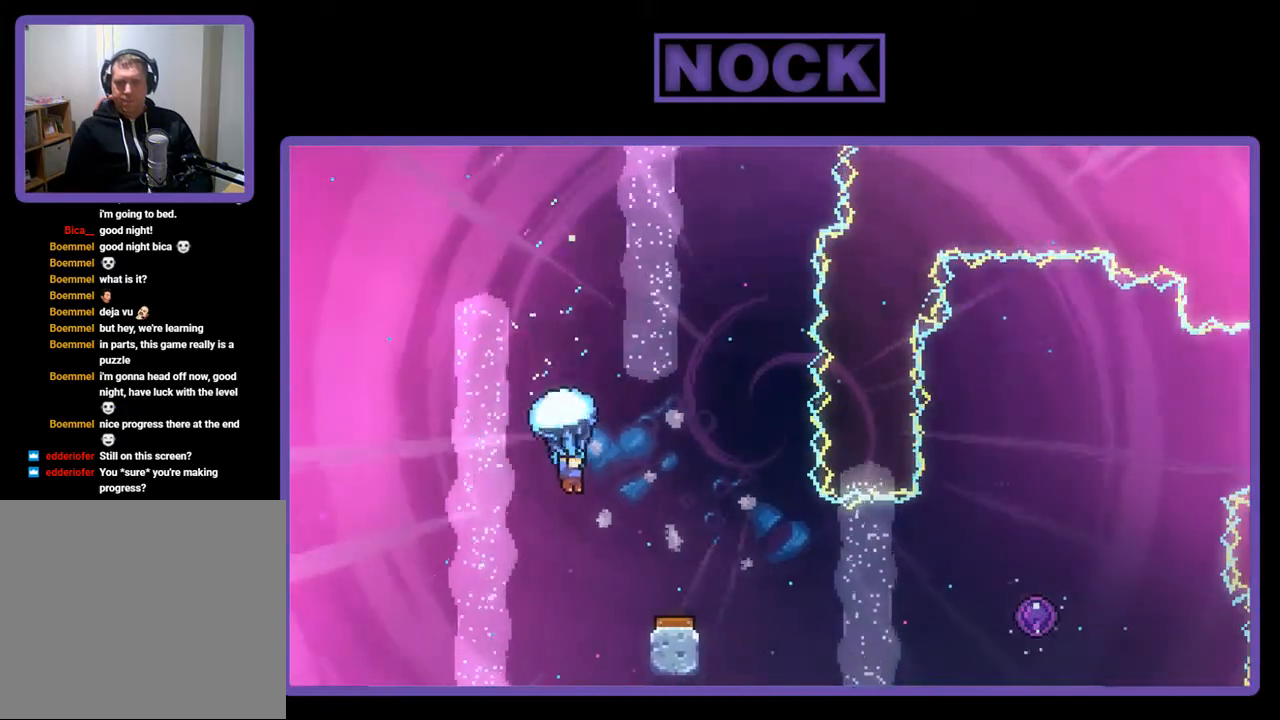
{"buttons": ["R2"], "right_stick": "center", "events": [[250, "DPAD_RIGHT", "up"]]}
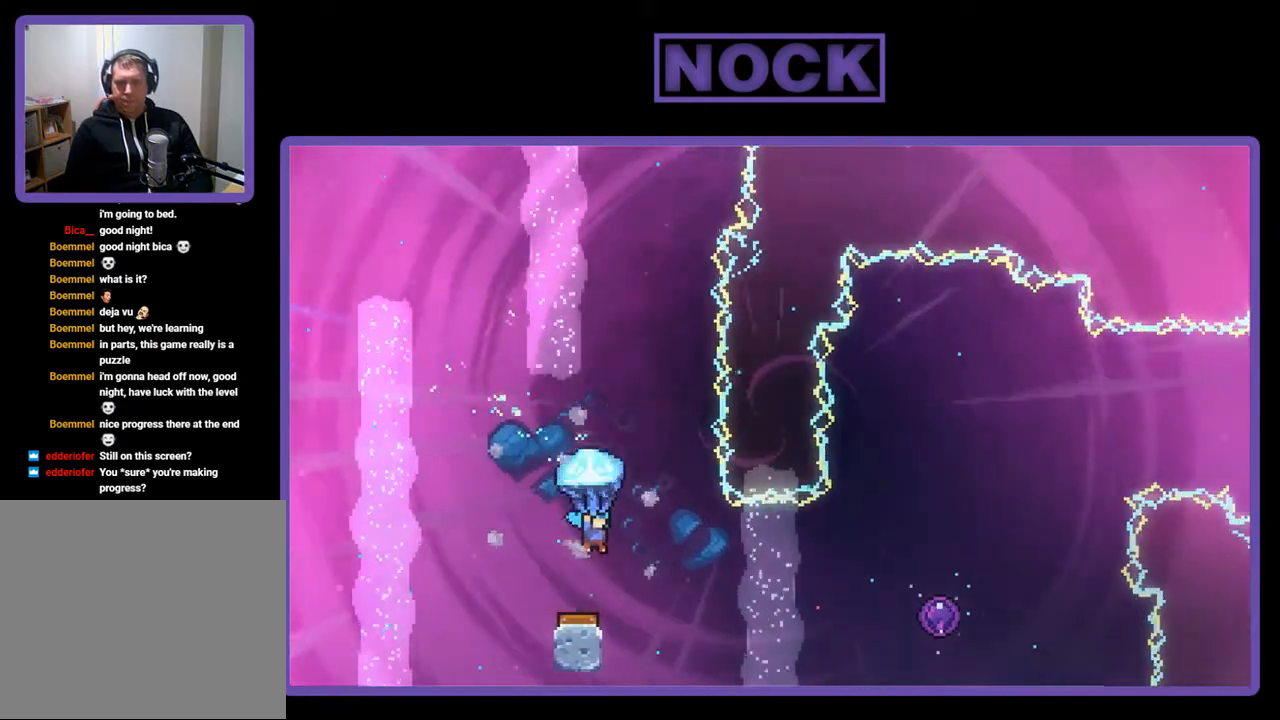
{"buttons": ["R2"], "right_stick": "center", "events": []}
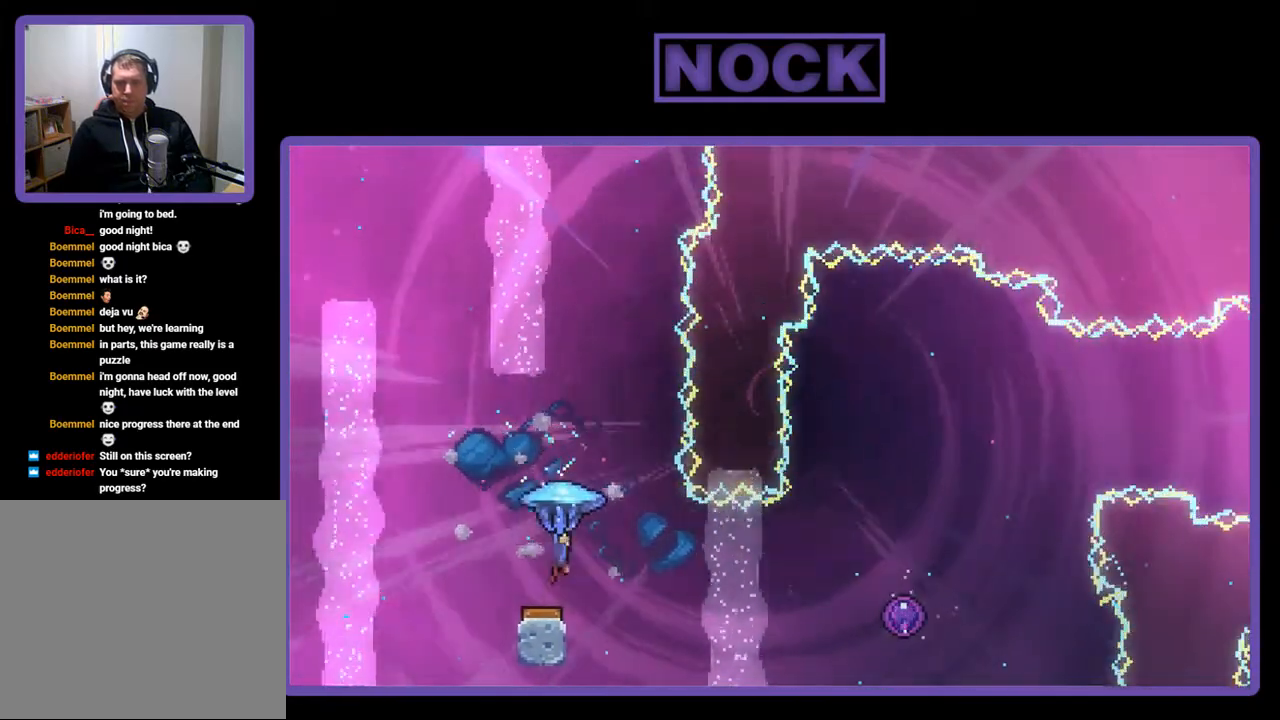
{"buttons": [], "right_stick": "center", "events": [[83, "DPAD_RIGHT", "down"], [150, "DPAD_UP", "down"], [417, "DPAD_RIGHT", "up"], [417, "R2", "up"], [483, "DPAD_UP", "up"]]}
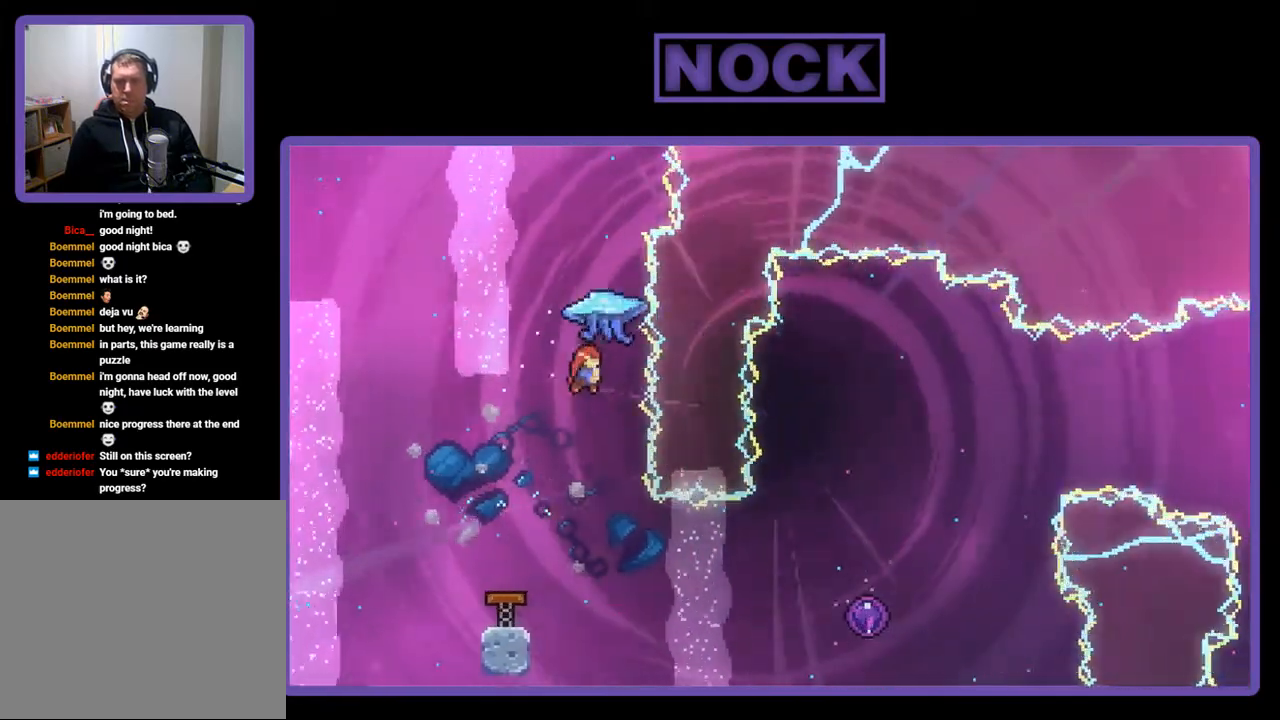
{"buttons": ["R2", "DPAD_RIGHT"], "right_stick": "center", "events": [[317, "DPAD_RIGHT", "down"], [383, "R2", "down"]]}
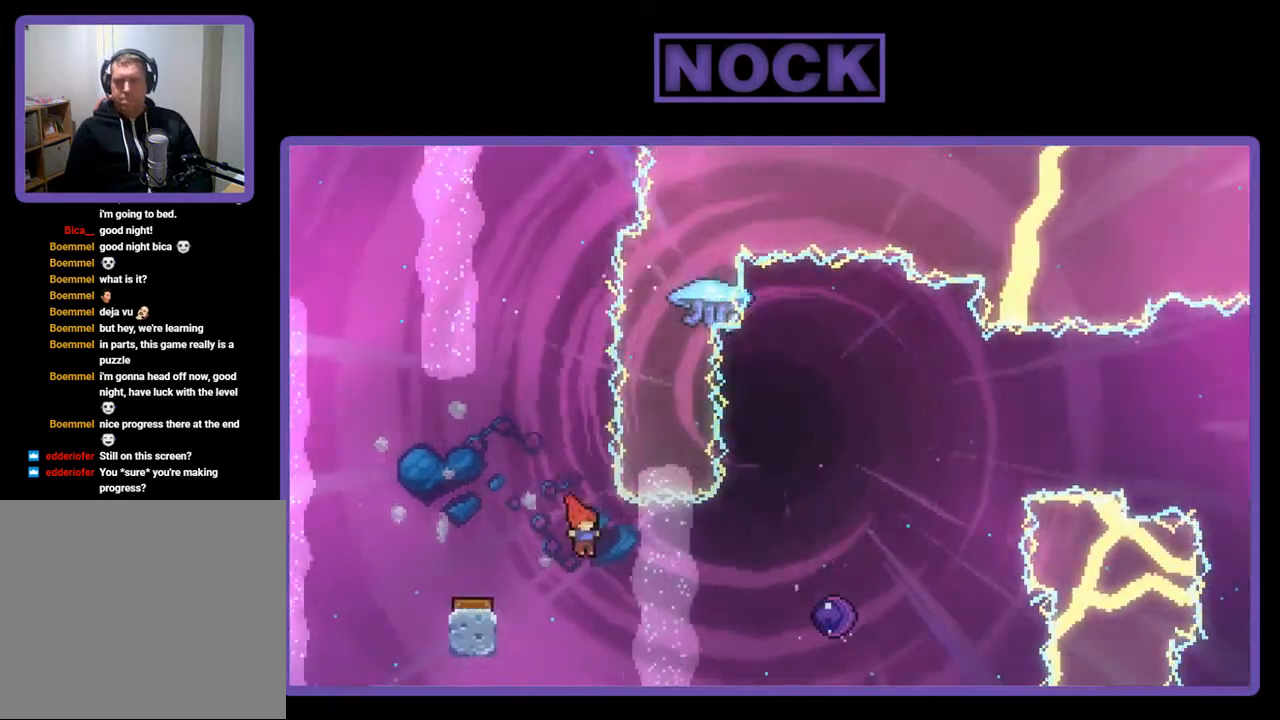
{"buttons": ["R2", "DPAD_RIGHT"], "right_stick": "center", "events": [[83, "CIRCLE", "down"], [450, "CIRCLE", "up"]]}
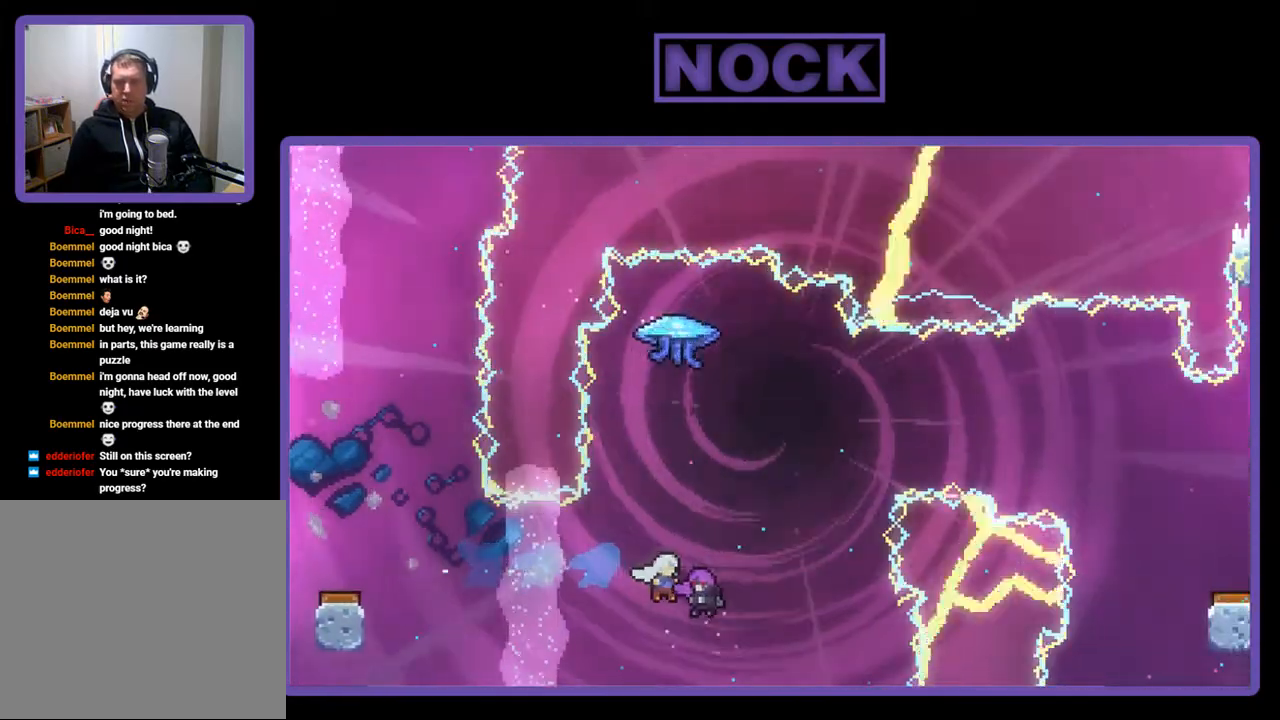
{"buttons": ["R2"], "right_stick": "center", "events": [[150, "DPAD_RIGHT", "up"]]}
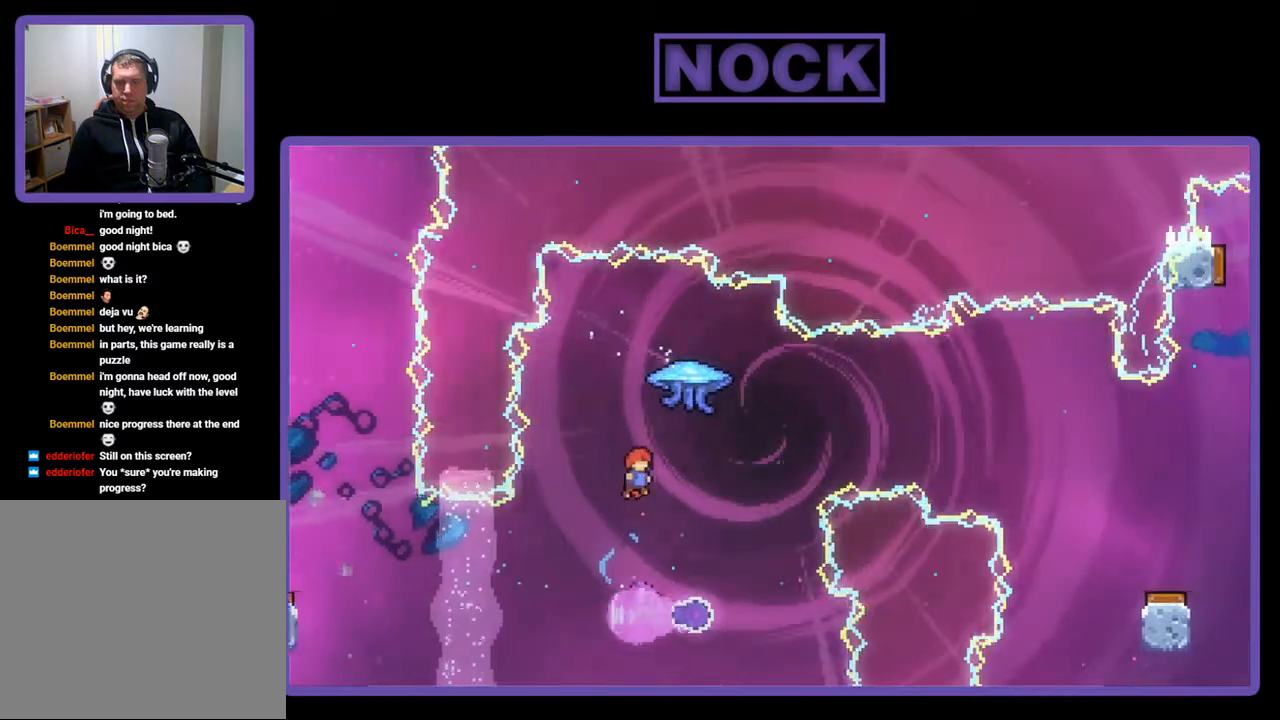
{"buttons": [], "right_stick": "center", "events": [[83, "R2", "up"]]}
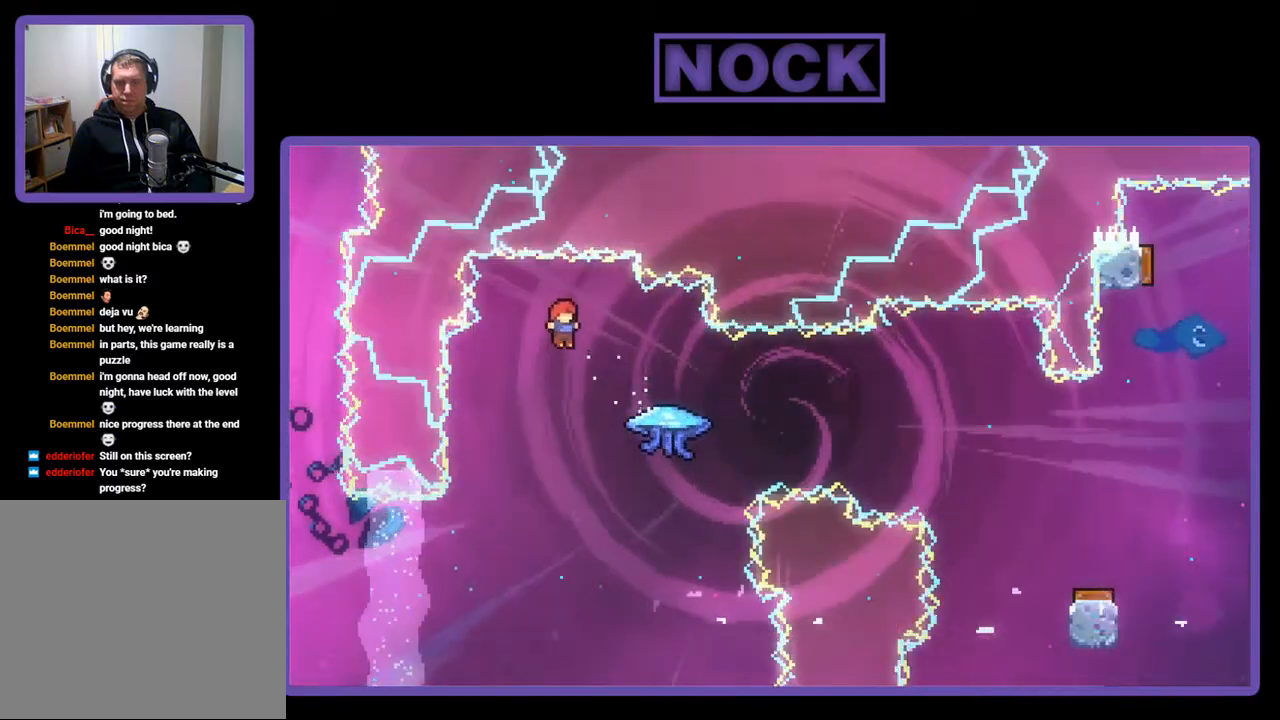
{"buttons": ["CIRCLE", "R2", "DPAD_RIGHT"], "right_stick": "center", "events": [[50, "DPAD_RIGHT", "down"], [283, "CIRCLE", "down"], [283, "R2", "down"]]}
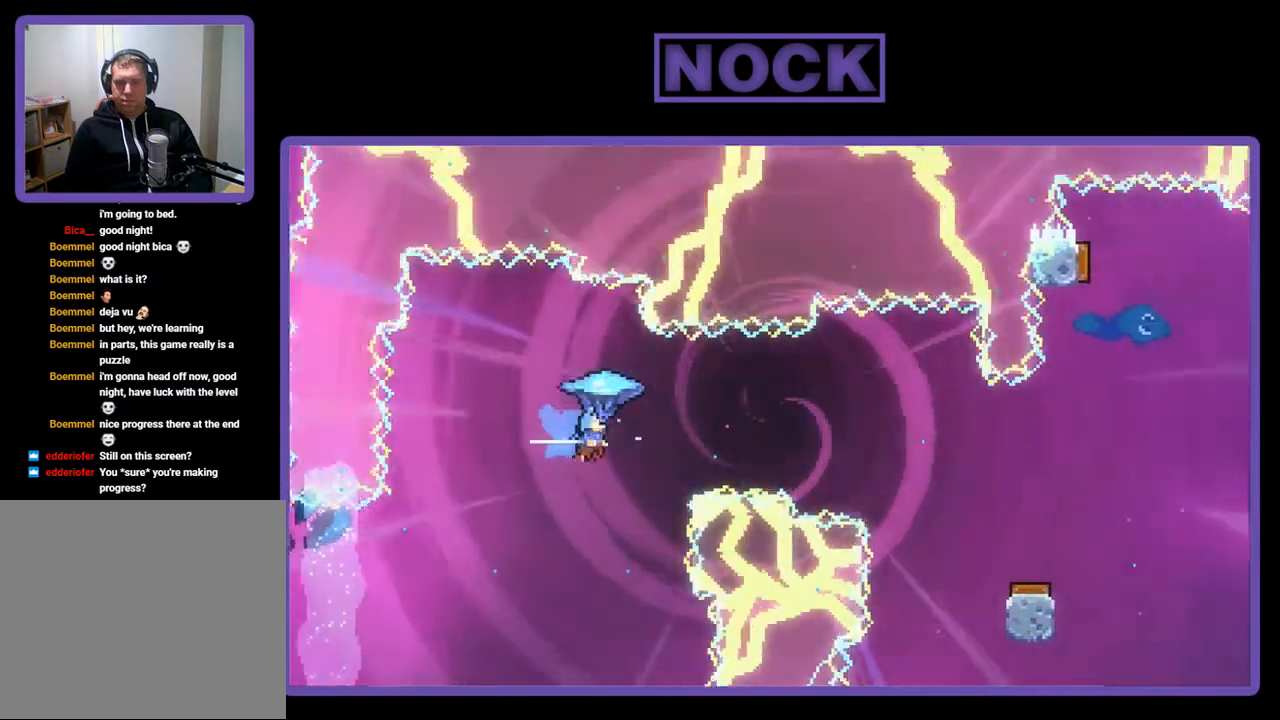
{"buttons": ["R2"], "right_stick": "center", "events": [[17, "CIRCLE", "up"], [450, "DPAD_RIGHT", "up"]]}
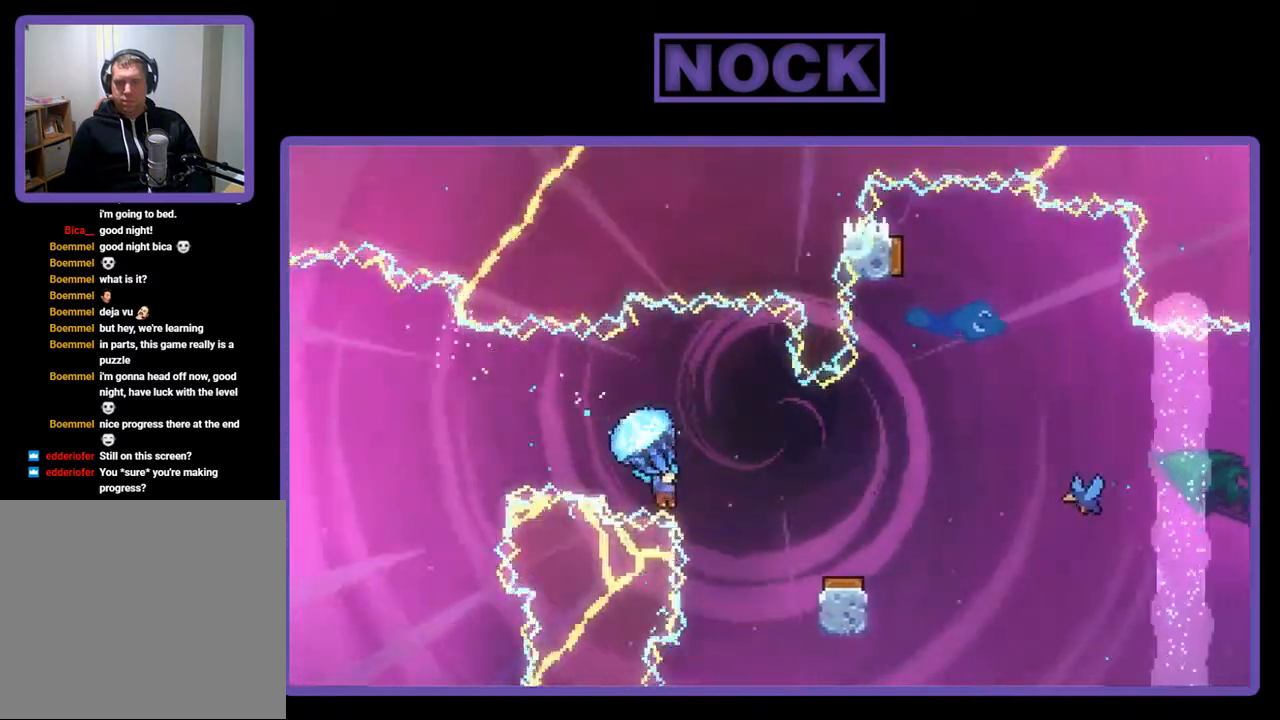
{"buttons": ["R2", "DPAD_RIGHT"], "right_stick": "center", "events": [[283, "DPAD_RIGHT", "down"]]}
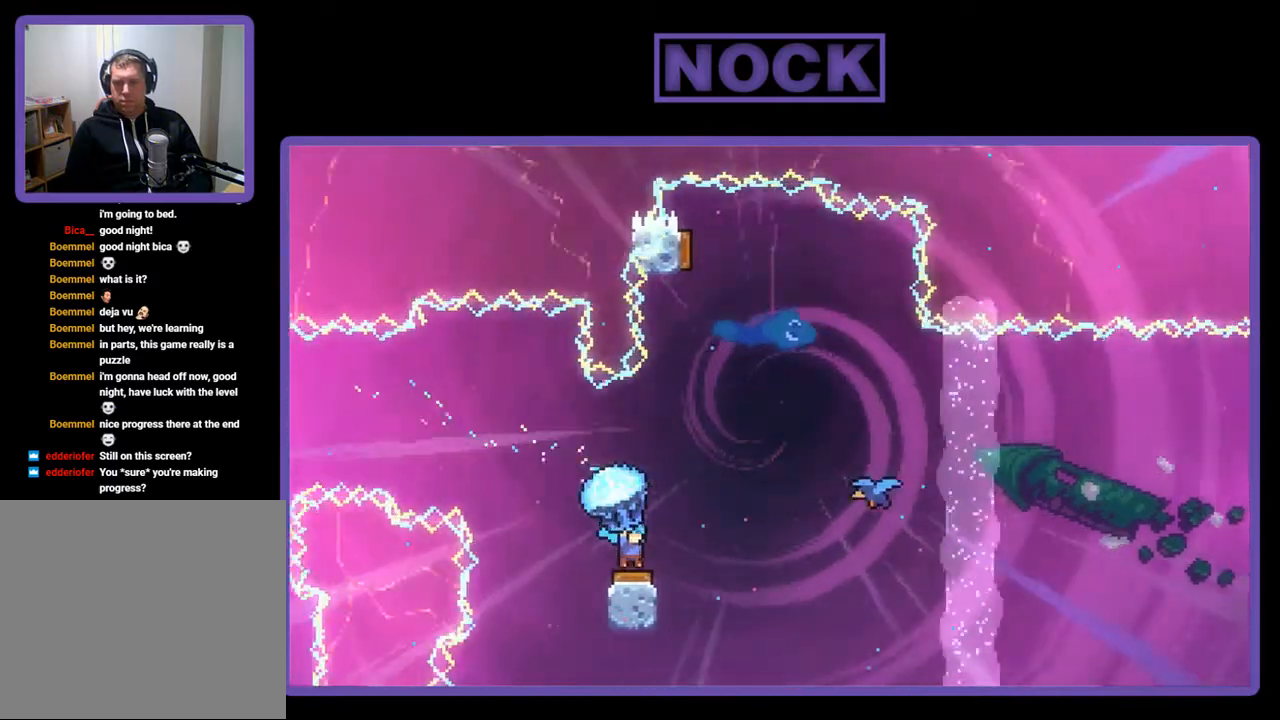
{"buttons": ["R2"], "right_stick": "center", "events": [[50, "DPAD_RIGHT", "up"], [217, "DPAD_RIGHT", "down"], [483, "DPAD_RIGHT", "up"]]}
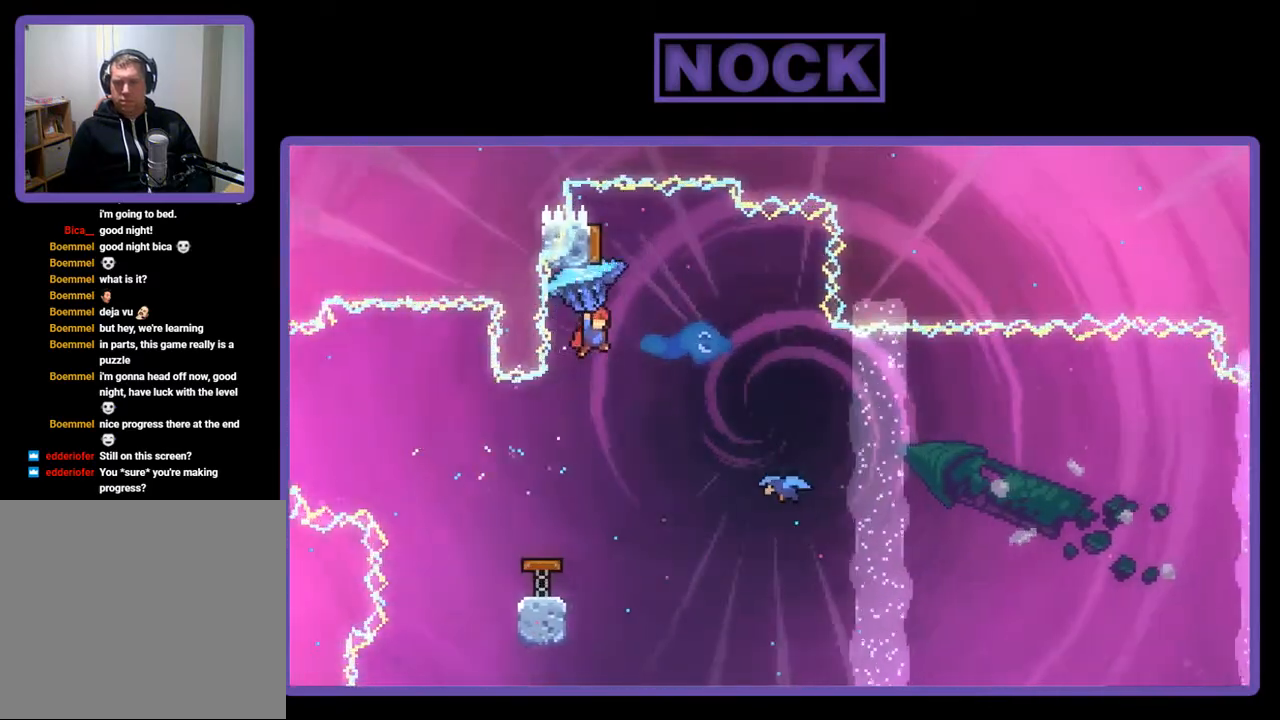
{"buttons": [], "right_stick": "center", "events": [[317, "DPAD_LEFT", "down"], [317, "R2", "up"], [450, "DPAD_LEFT", "up"]]}
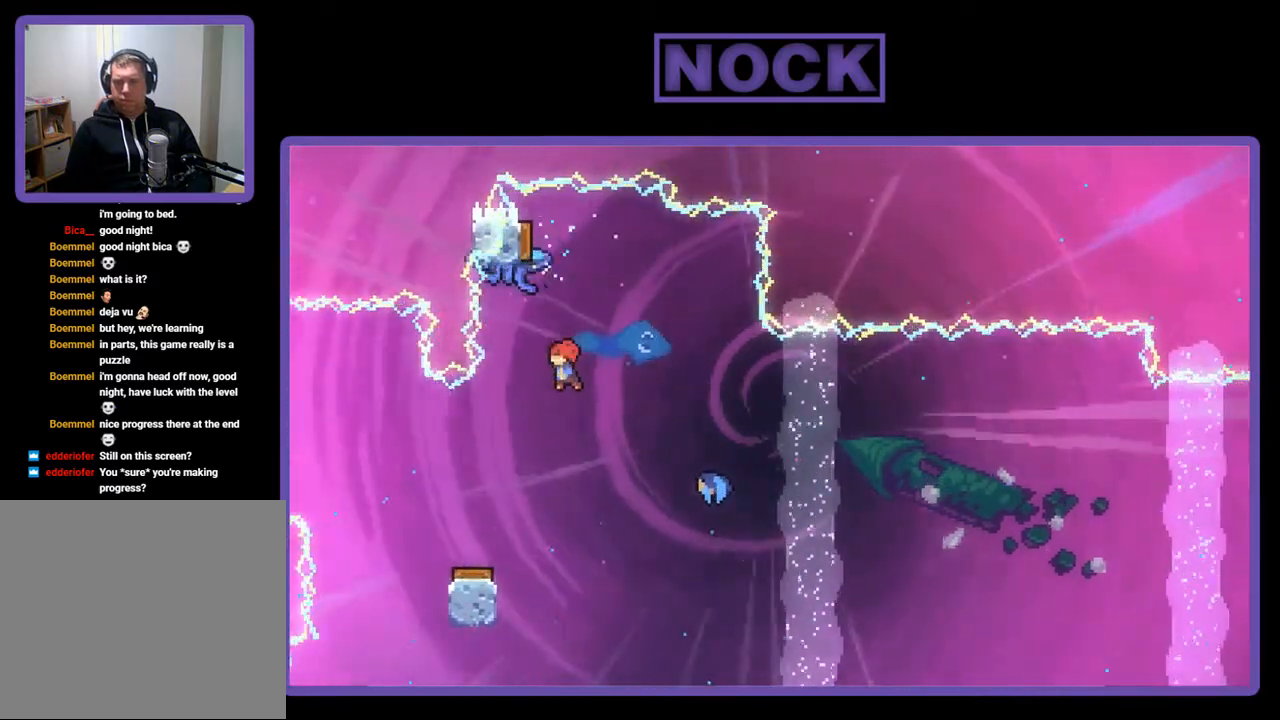
{"buttons": ["R2", "DPAD_UP", "DPAD_LEFT"], "right_stick": "center", "events": [[150, "DPAD_RIGHT", "down"], [283, "R2", "down"], [317, "DPAD_RIGHT", "up"], [417, "DPAD_LEFT", "down"], [417, "DPAD_UP", "down"]]}
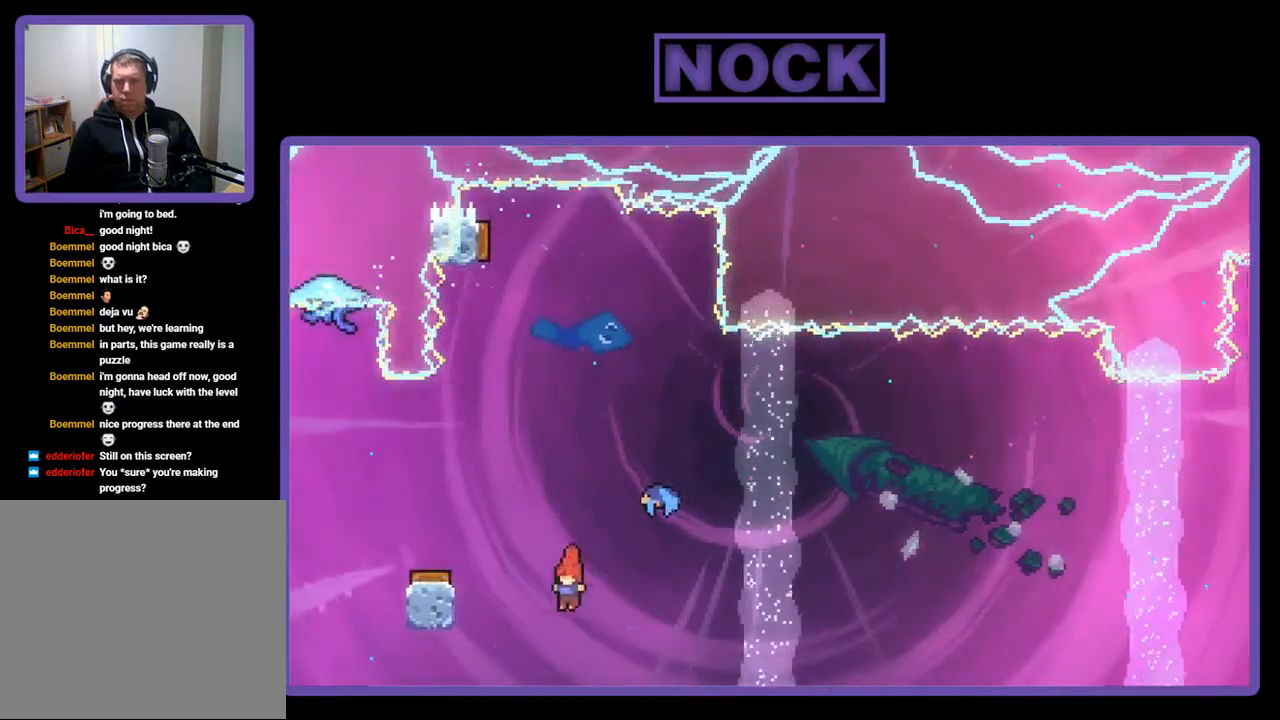
{"buttons": ["R2"], "right_stick": "center", "events": [[17, "CIRCLE", "down"], [383, "CIRCLE", "up"], [450, "DPAD_UP", "up"], [483, "DPAD_LEFT", "up"]]}
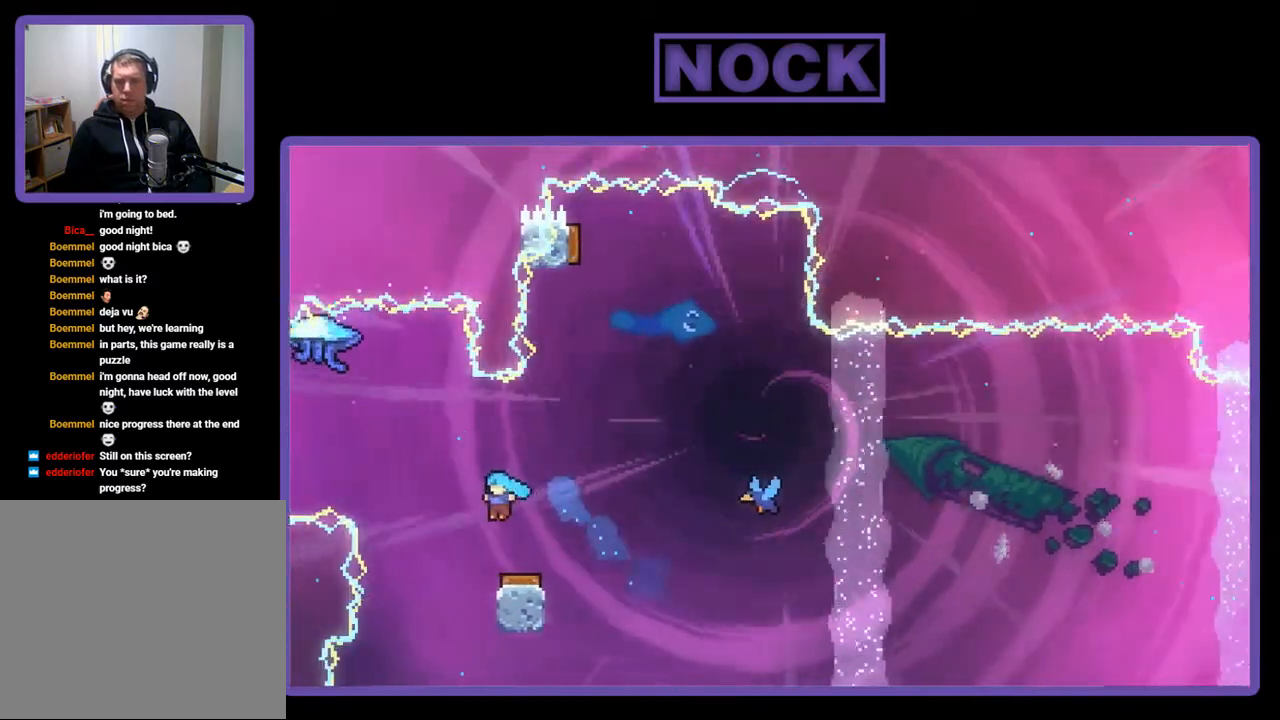
{"buttons": ["R2"], "right_stick": "center", "events": []}
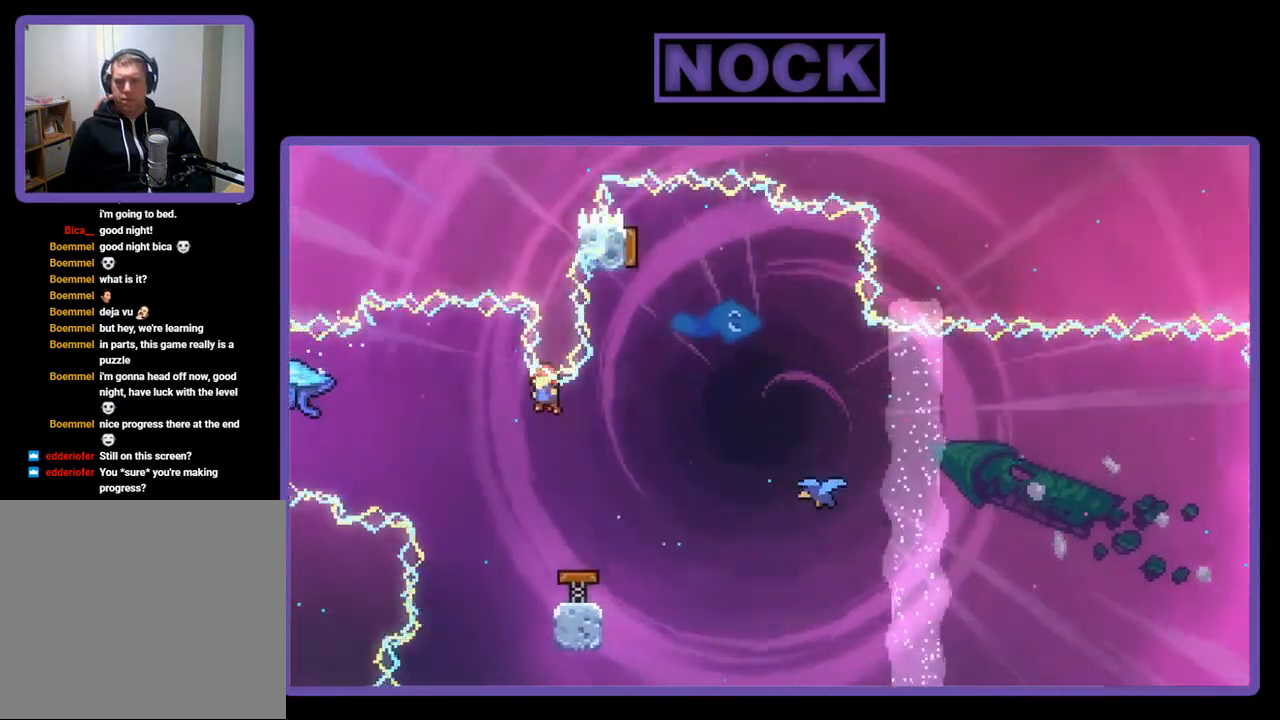
{"buttons": ["R2", "DPAD_RIGHT"], "right_stick": "center", "events": [[117, "DPAD_LEFT", "down"], [150, "DPAD_LEFT", "up"], [383, "DPAD_RIGHT", "down"]]}
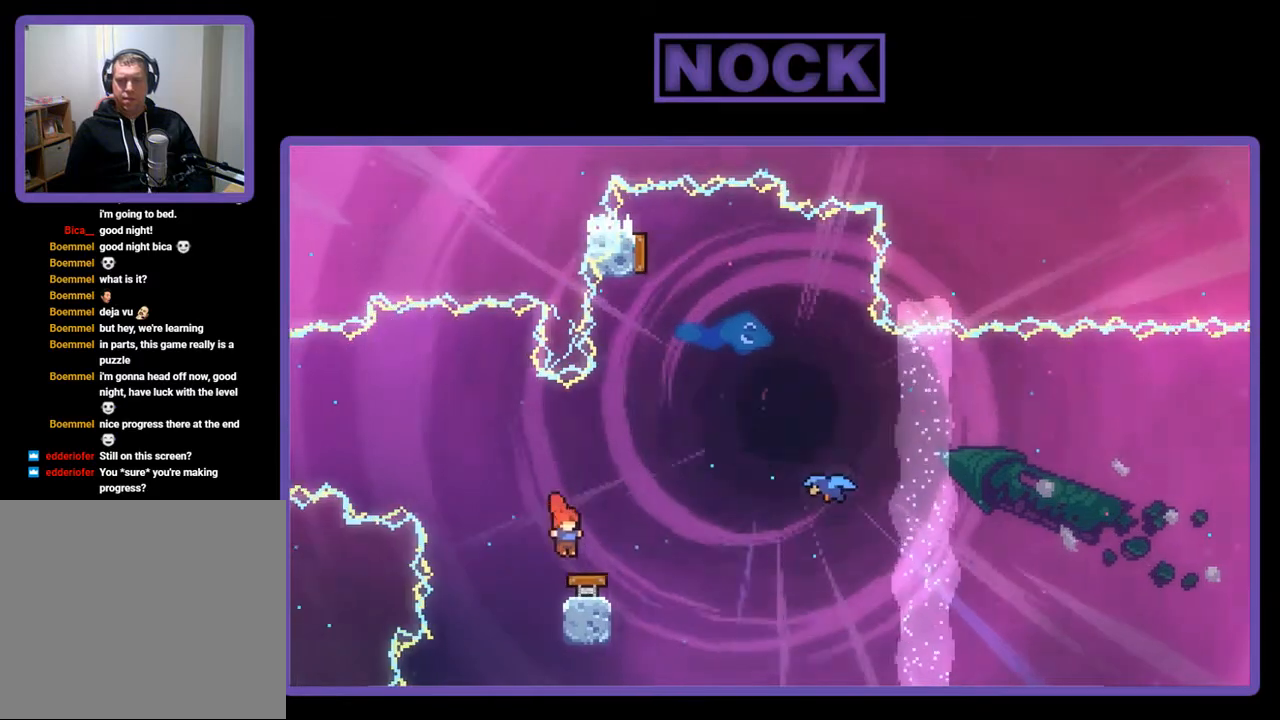
{"buttons": ["R2"], "right_stick": "center", "events": [[83, "DPAD_RIGHT", "up"]]}
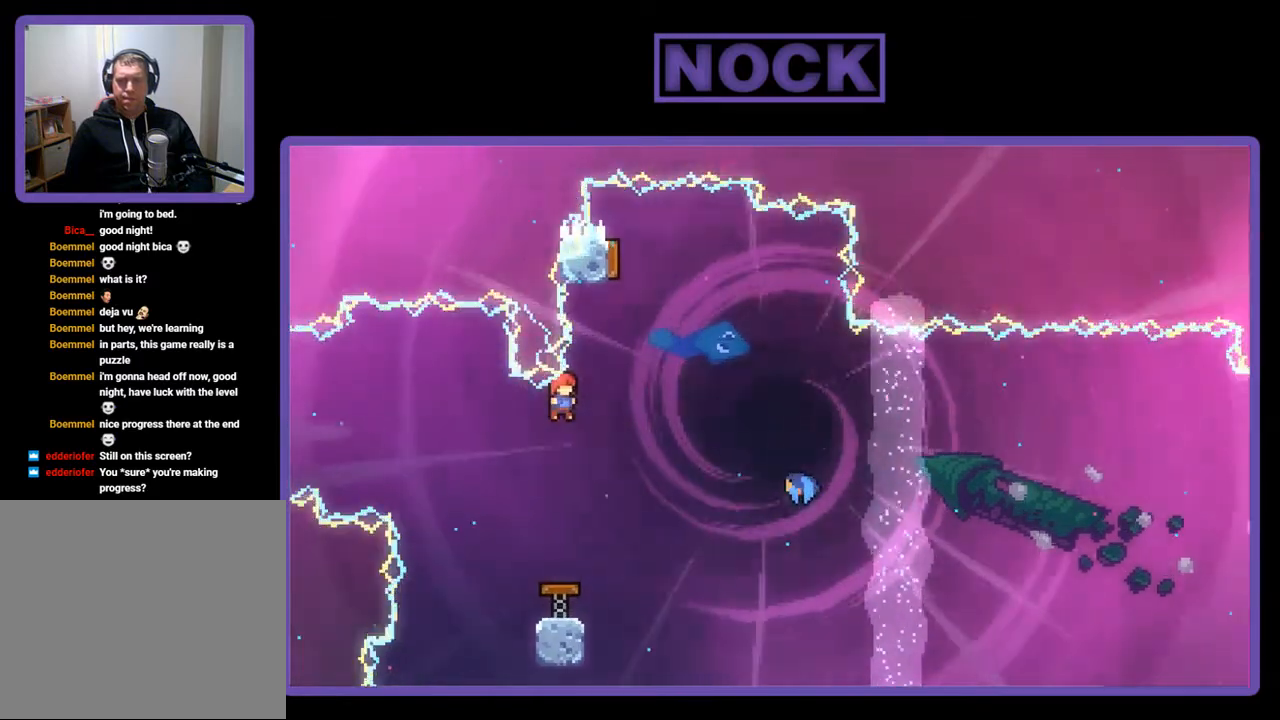
{"buttons": ["R2", "DPAD_RIGHT"], "right_stick": "center", "events": [[483, "DPAD_RIGHT", "down"]]}
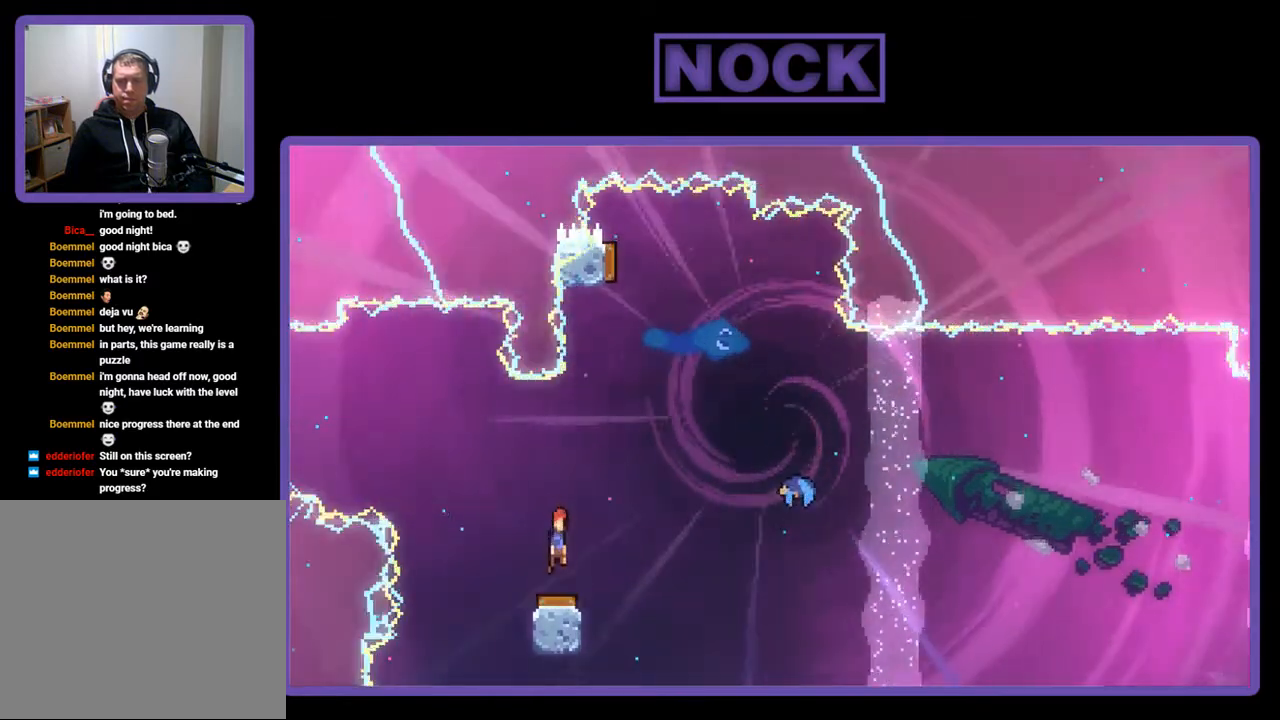
{"buttons": ["CIRCLE", "R2", "DPAD_UP"], "right_stick": "center", "events": [[17, "CROSS", "down"], [283, "CROSS", "up"], [283, "DPAD_UP", "down"], [317, "DPAD_RIGHT", "up"], [383, "CIRCLE", "down"]]}
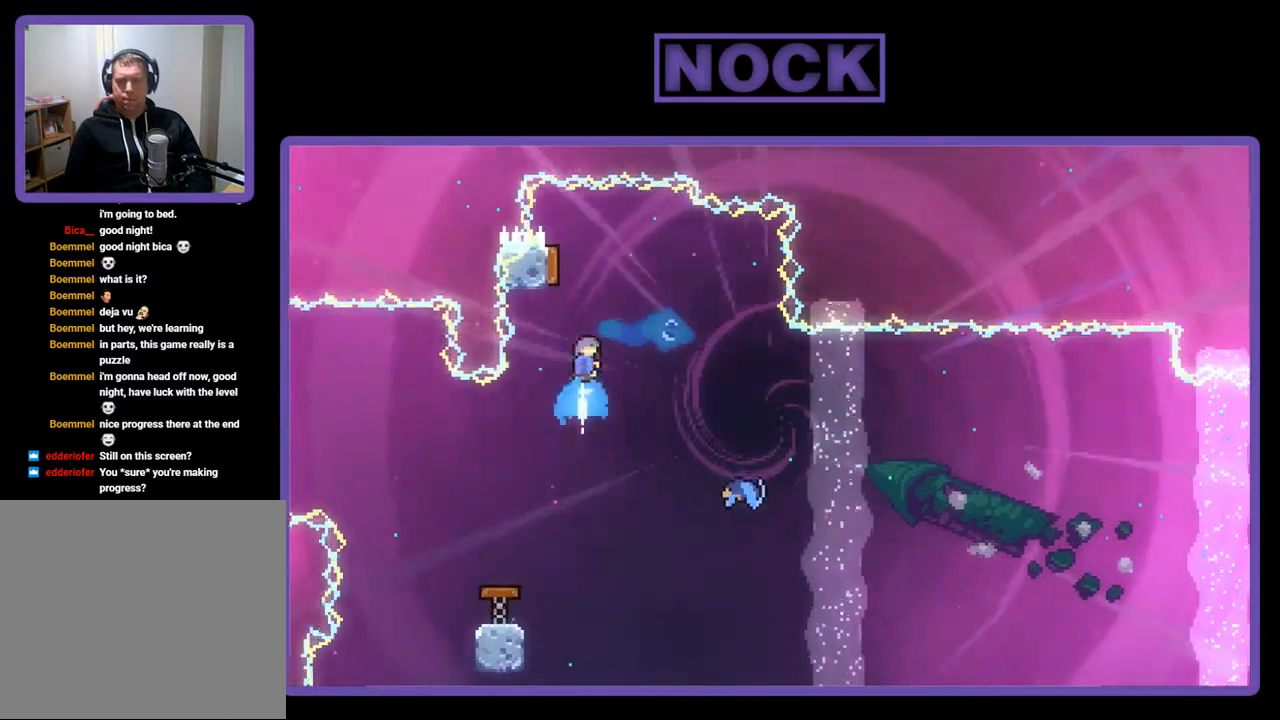
{"buttons": ["R2"], "right_stick": "center", "events": [[117, "DPAD_LEFT", "down"], [283, "CIRCLE", "up"], [450, "DPAD_LEFT", "up"], [450, "DPAD_UP", "up"]]}
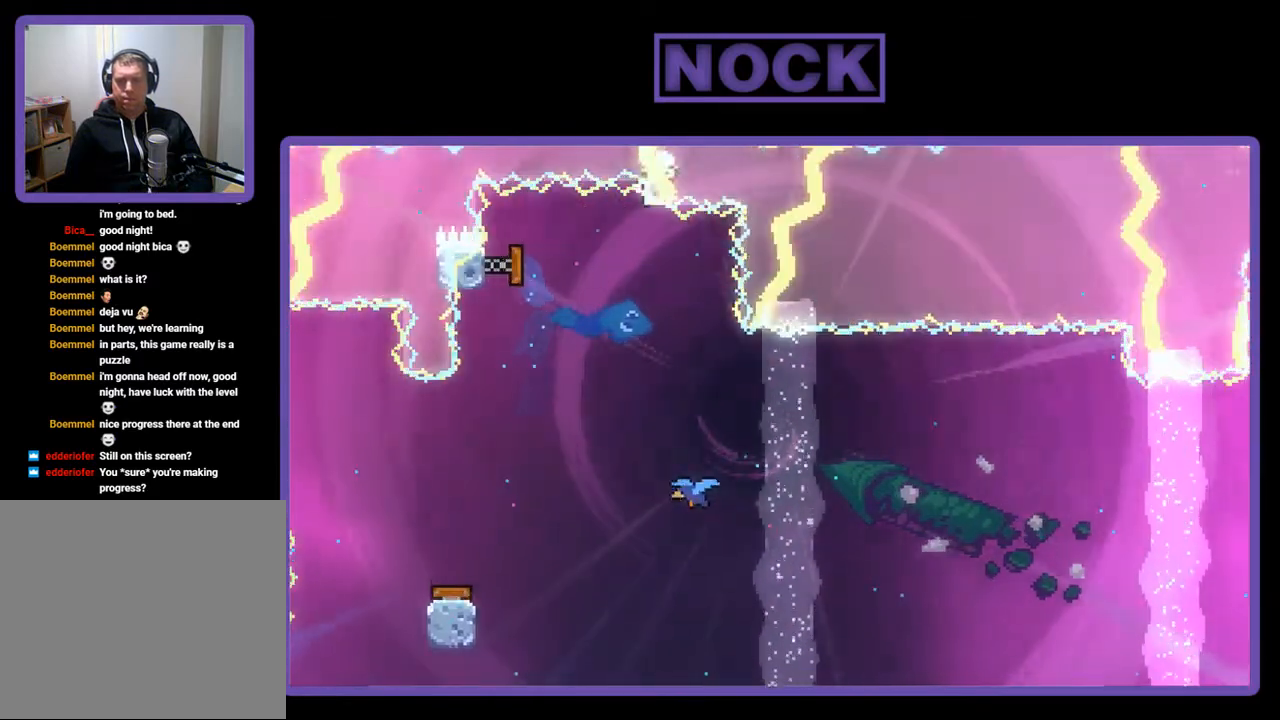
{"buttons": [], "right_stick": "center", "events": [[250, "R2", "up"]]}
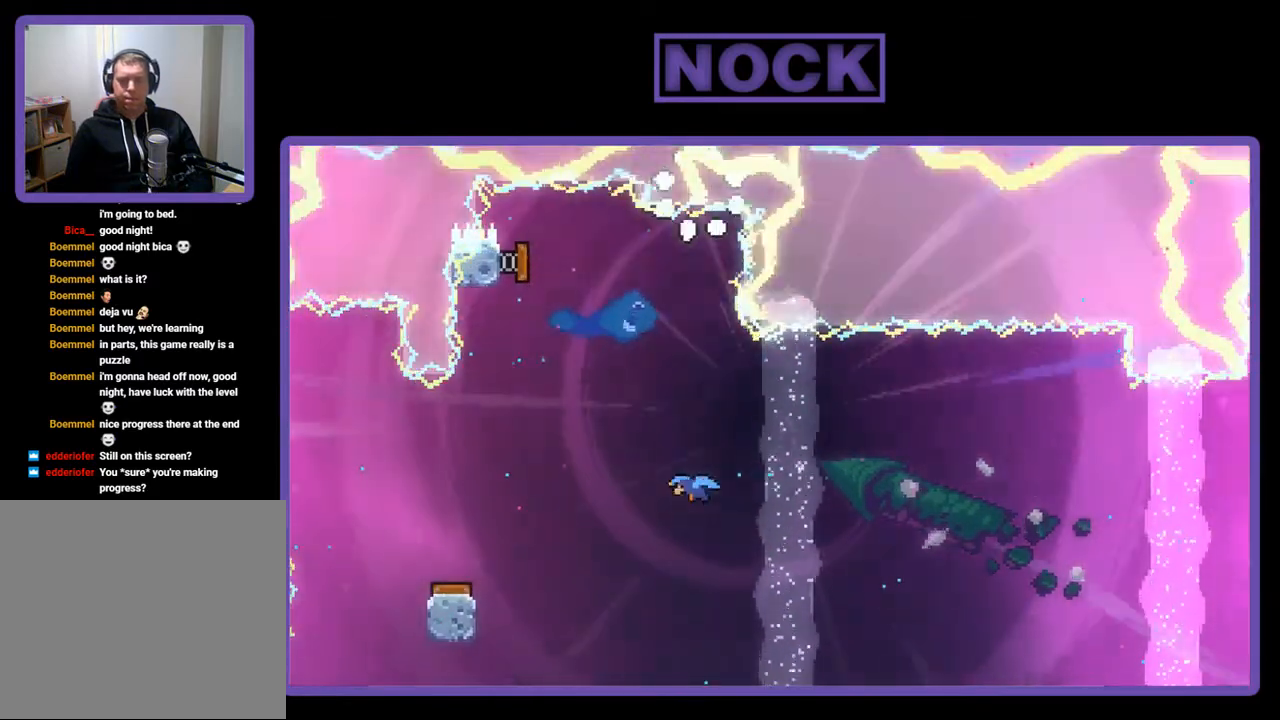
{"buttons": [], "right_stick": "center", "events": []}
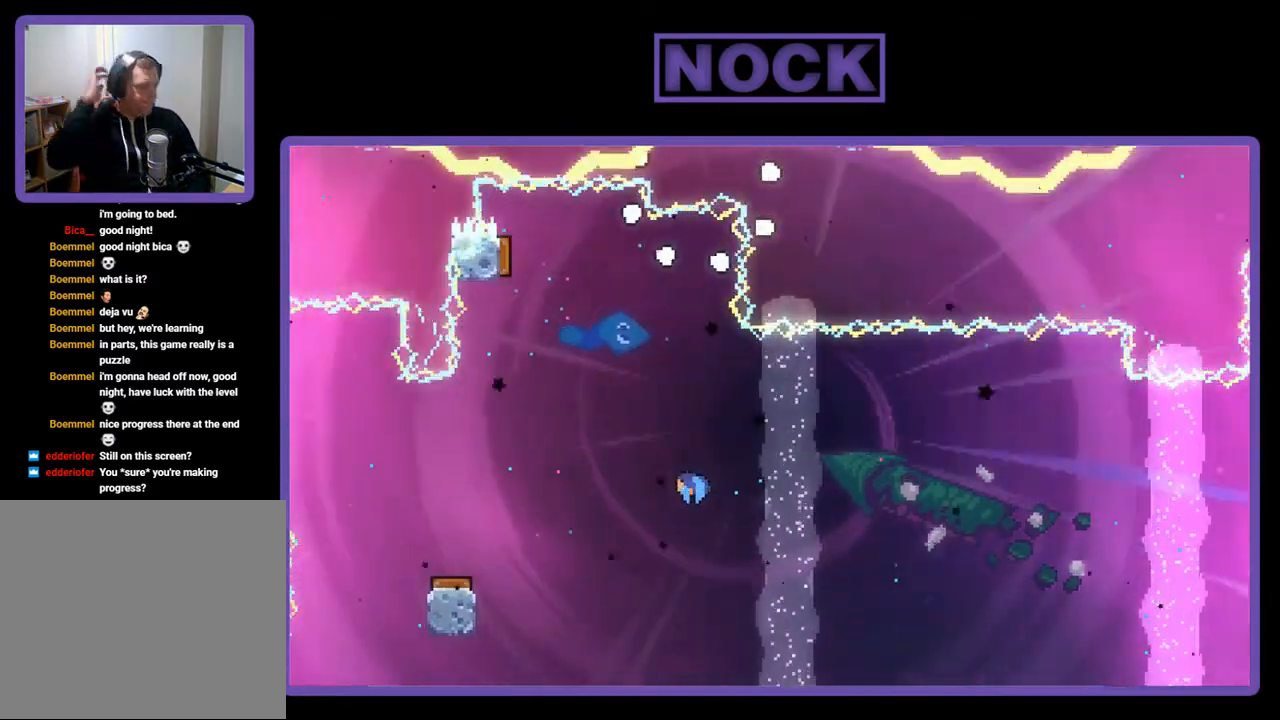
{"buttons": [], "right_stick": "center", "events": []}